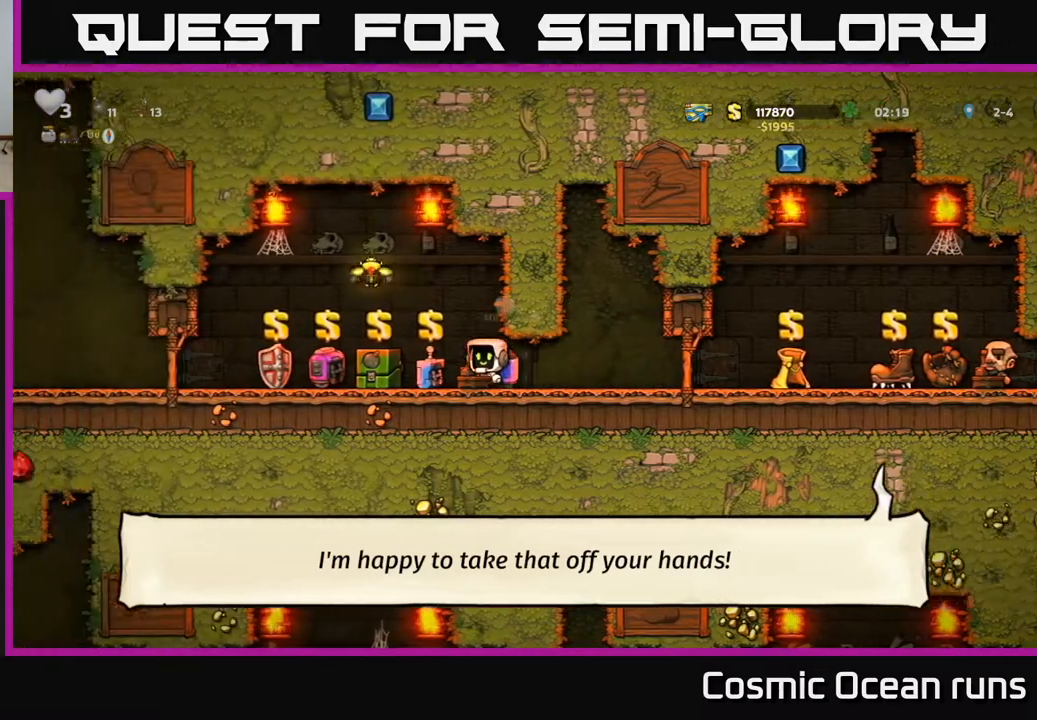
Gameplay with a controller (Xbox layout); each line is a JSON object with the inputs held at the frame after it. "events" lists button and stick changes between this image and that frame as [ms after this image, input, new state], when the widget could be followed in between.
{"buttons": [], "left_stick": "center", "right_stick": "center", "events": [[33, "A", "down"], [133, "A", "up"], [183, "A", "down"], [317, "A", "up"], [350, "DPAD_LEFT", "up"]]}
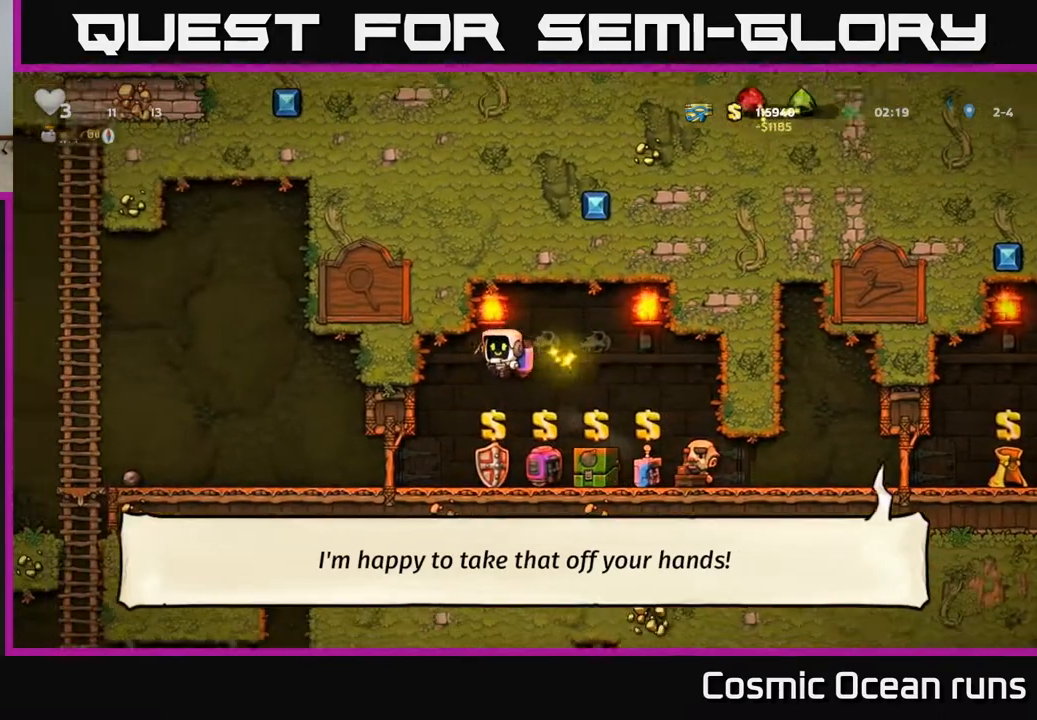
{"buttons": ["DPAD_DOWN", "DPAD_RIGHT"], "left_stick": "center", "right_stick": "center", "events": [[233, "DPAD_LEFT", "down"], [367, "DPAD_DOWN", "down"], [367, "DPAD_LEFT", "up"], [450, "DPAD_RIGHT", "down"]]}
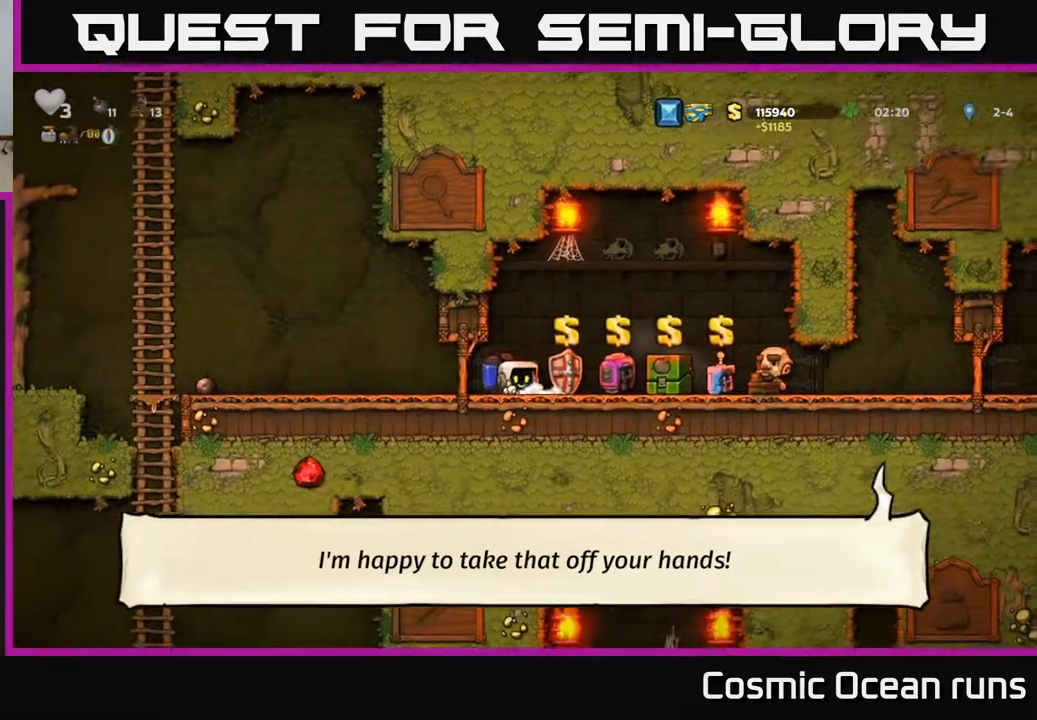
{"buttons": ["DPAD_DOWN"], "left_stick": "center", "right_stick": "center", "events": [[17, "DPAD_RIGHT", "up"]]}
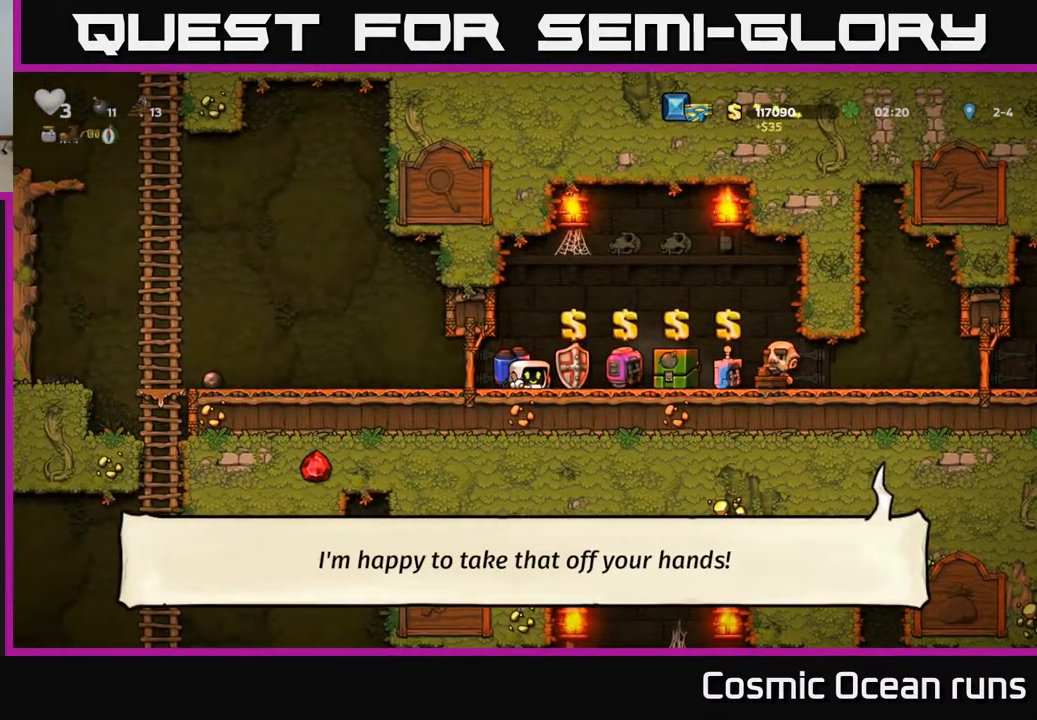
{"buttons": ["DPAD_DOWN"], "left_stick": "center", "right_stick": "center", "events": []}
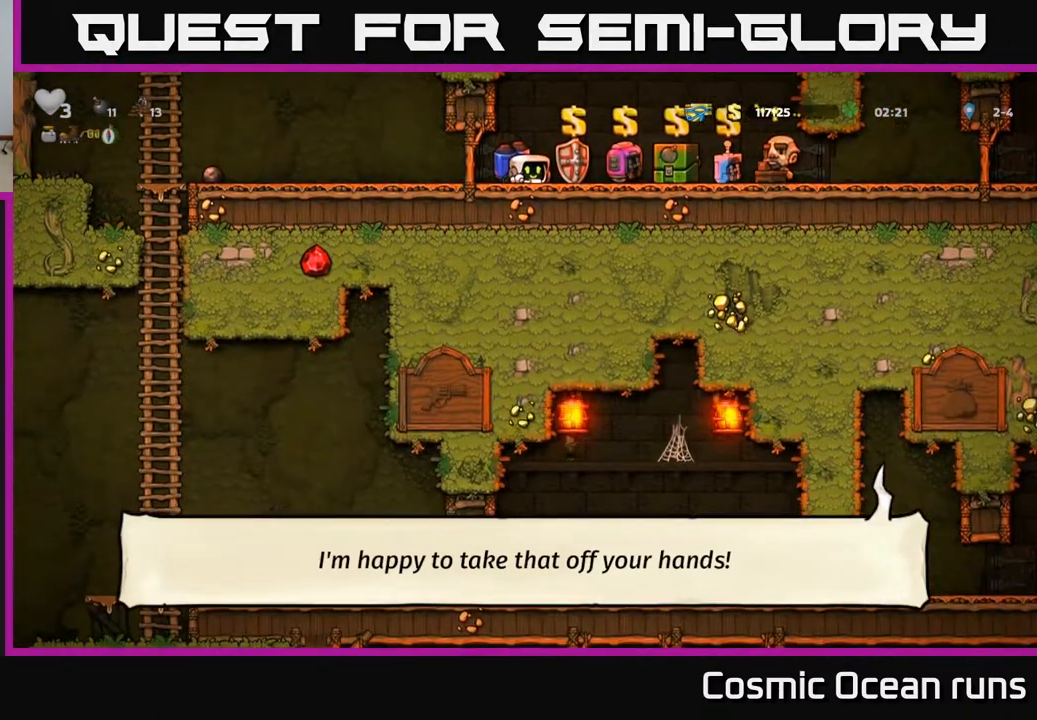
{"buttons": ["DPAD_RIGHT"], "left_stick": "center", "right_stick": "center", "events": [[350, "DPAD_RIGHT", "down"], [367, "DPAD_DOWN", "up"]]}
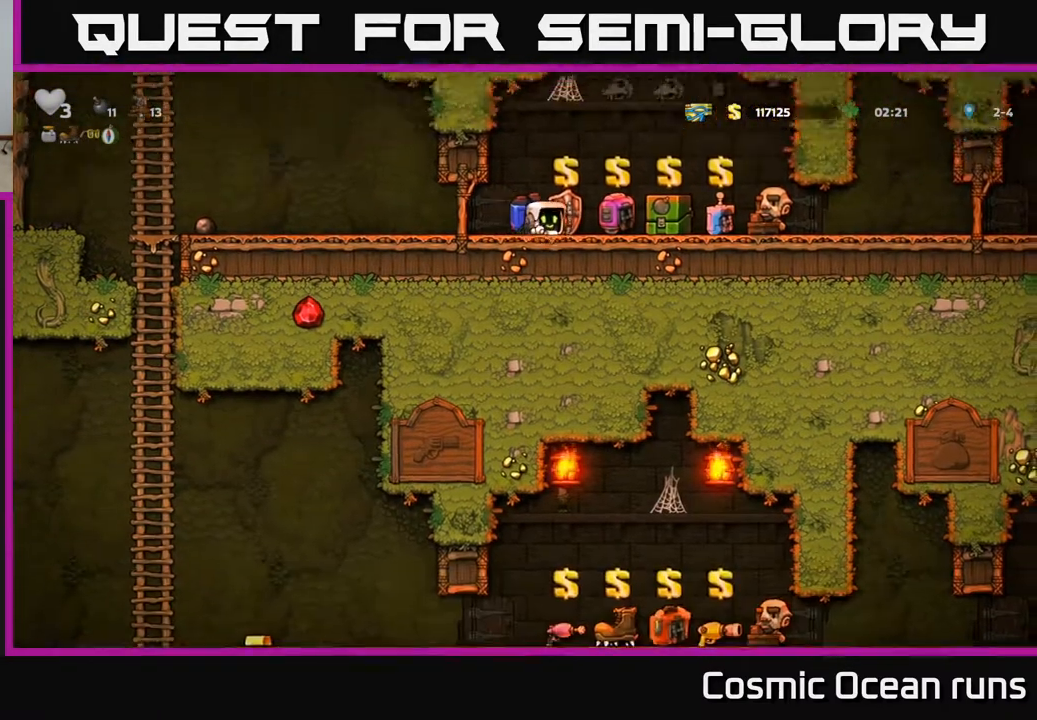
{"buttons": [], "left_stick": "center", "right_stick": "center", "events": [[217, "DPAD_RIGHT", "up"], [400, "L2", "down"], [500, "L2", "up"]]}
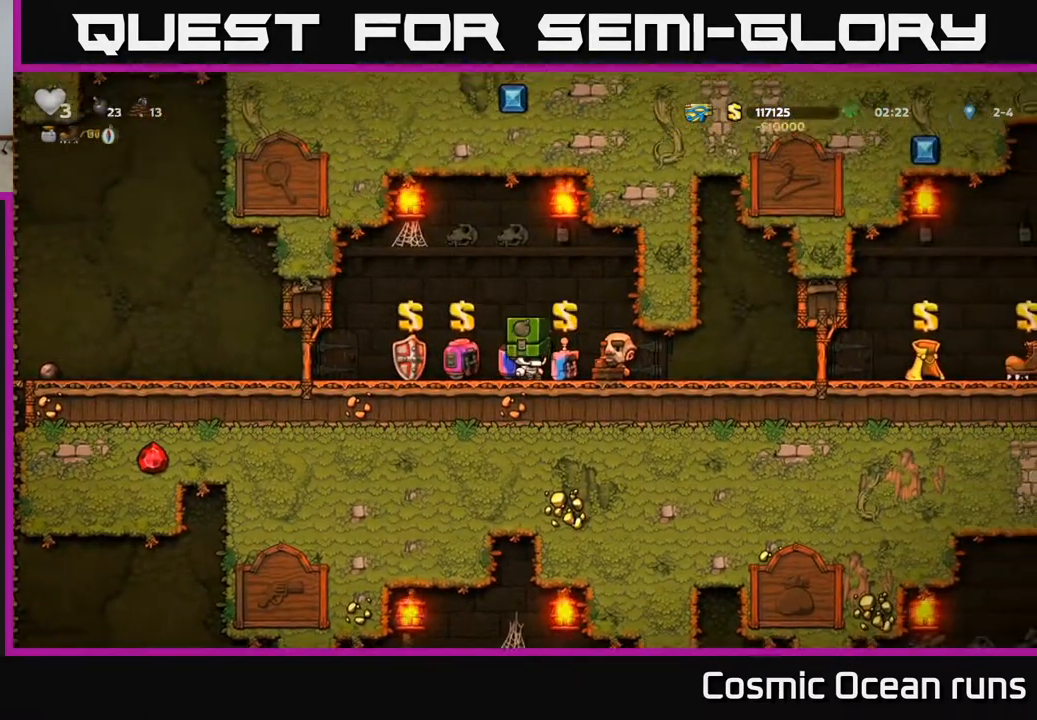
{"buttons": ["DPAD_RIGHT"], "left_stick": "center", "right_stick": "center", "events": [[133, "DPAD_RIGHT", "down"]]}
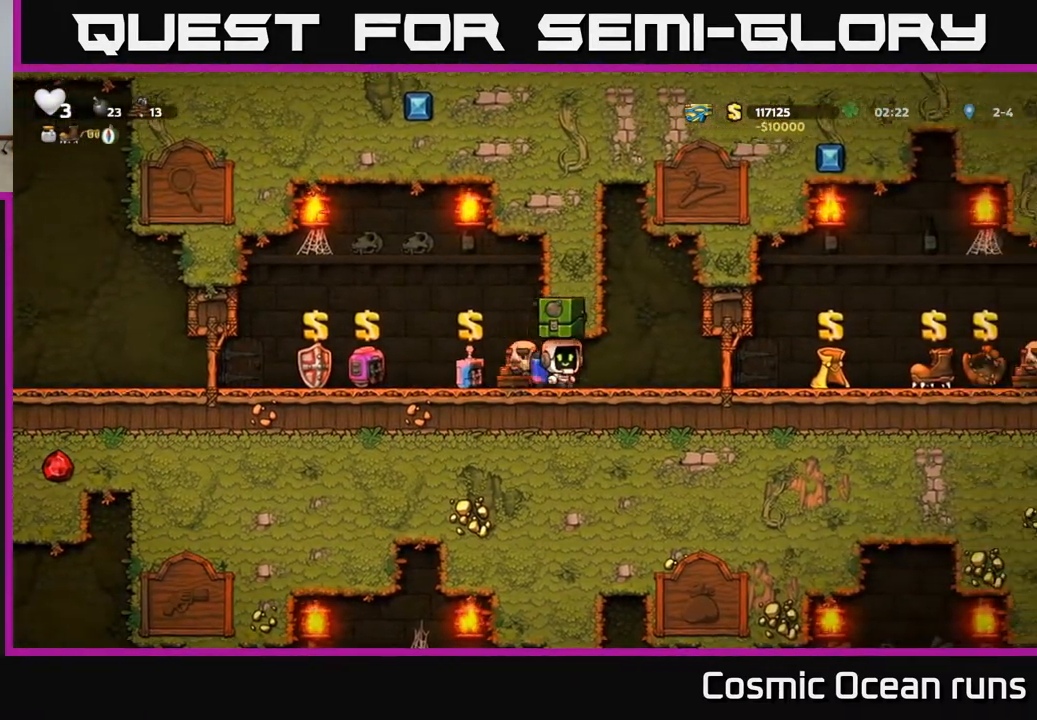
{"buttons": ["DPAD_DOWN"], "left_stick": "center", "right_stick": "center", "events": [[267, "DPAD_DOWN", "down"], [300, "DPAD_RIGHT", "up"]]}
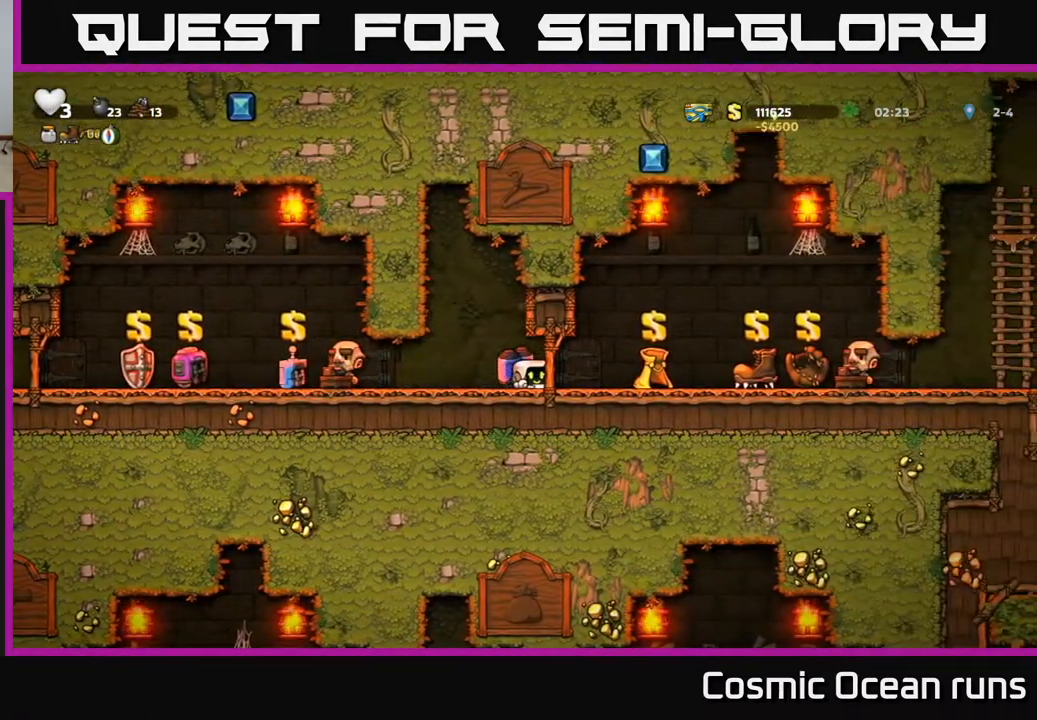
{"buttons": ["DPAD_DOWN"], "left_stick": "center", "right_stick": "center", "events": []}
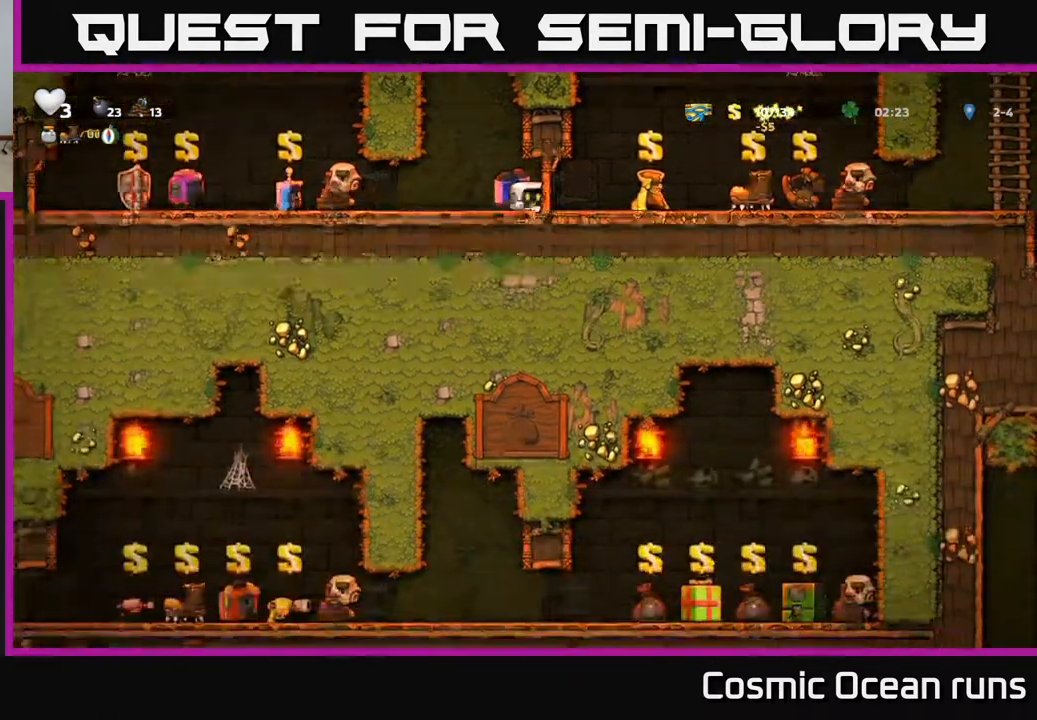
{"buttons": ["DPAD_RIGHT"], "left_stick": "center", "right_stick": "center", "events": [[383, "DPAD_RIGHT", "down"], [417, "DPAD_DOWN", "up"]]}
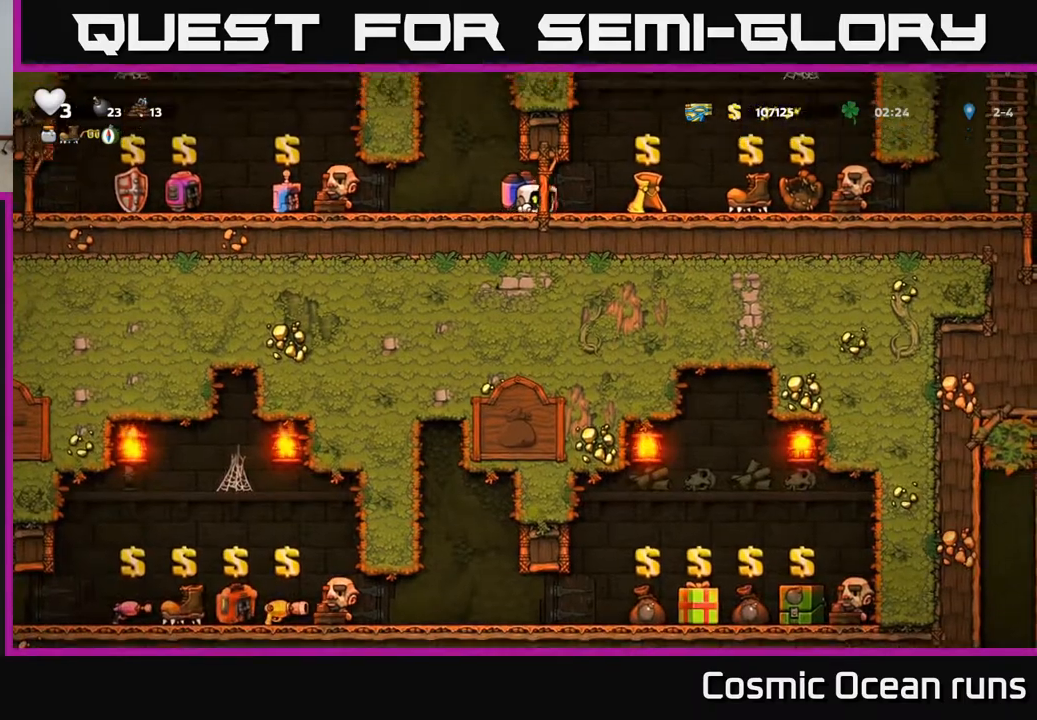
{"buttons": ["DPAD_RIGHT"], "left_stick": "center", "right_stick": "center", "events": []}
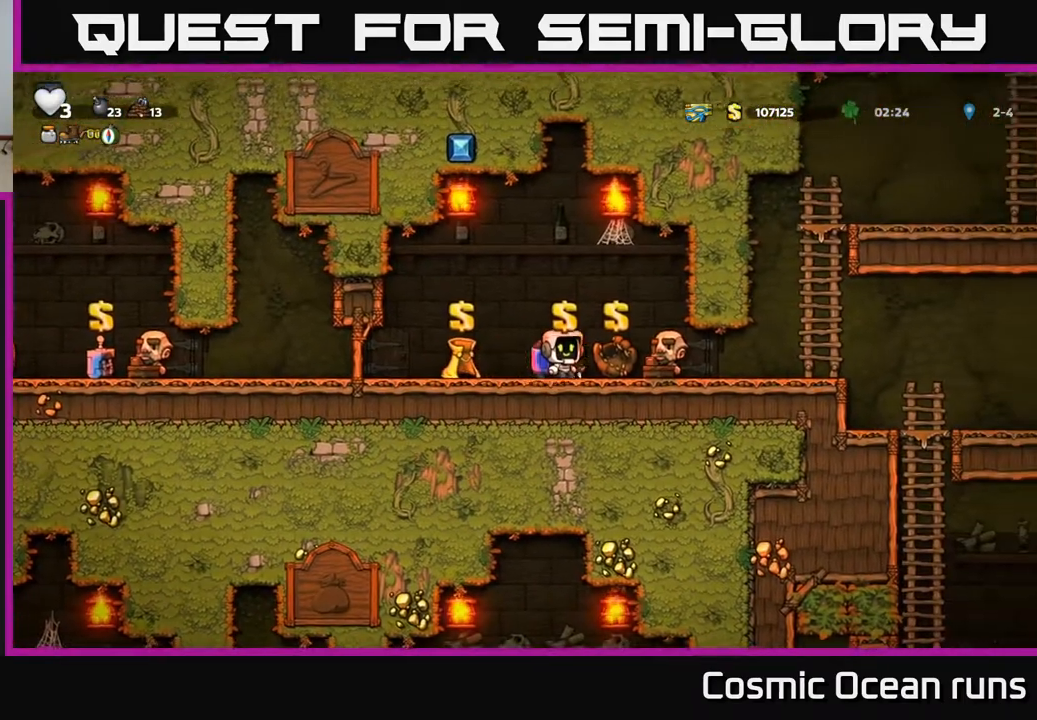
{"buttons": ["DPAD_RIGHT"], "left_stick": "center", "right_stick": "center", "events": []}
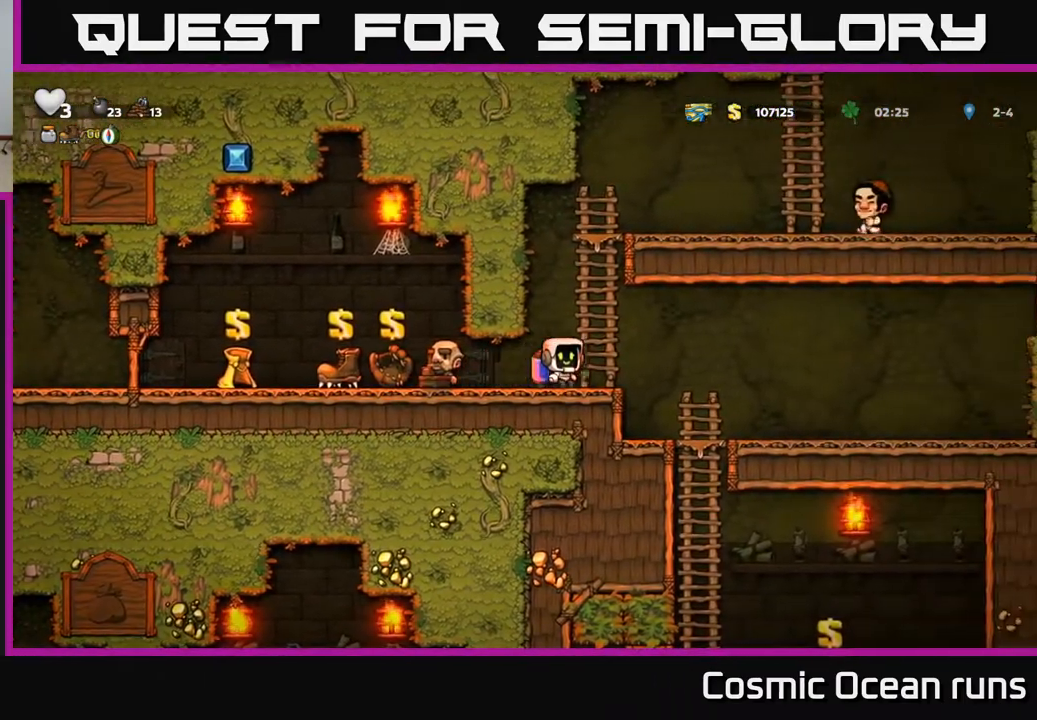
{"buttons": ["DPAD_DOWN"], "left_stick": "center", "right_stick": "center", "events": [[267, "DPAD_RIGHT", "up"], [367, "DPAD_LEFT", "down"], [450, "DPAD_LEFT", "up"], [500, "DPAD_DOWN", "down"]]}
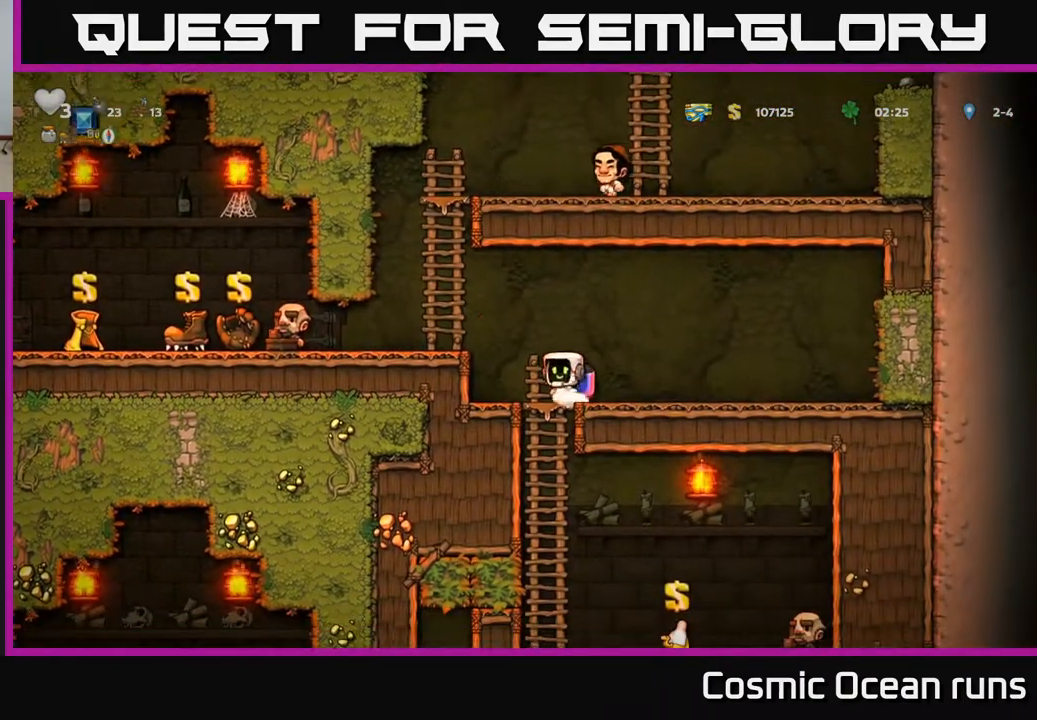
{"buttons": ["DPAD_RIGHT"], "left_stick": "center", "right_stick": "center", "events": [[83, "A", "down"], [183, "A", "up"], [250, "DPAD_DOWN", "up"], [483, "DPAD_RIGHT", "down"]]}
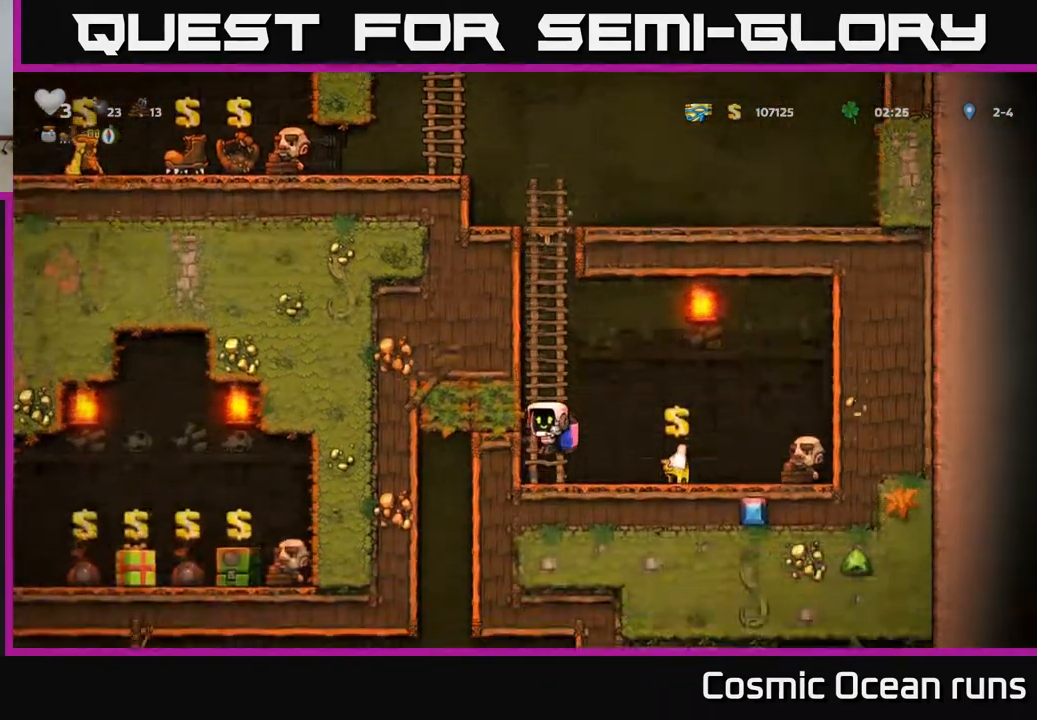
{"buttons": ["L2"], "left_stick": "center", "right_stick": "center", "events": [[233, "DPAD_RIGHT", "up"], [333, "DPAD_RIGHT", "down"], [450, "DPAD_RIGHT", "up"], [483, "L2", "down"]]}
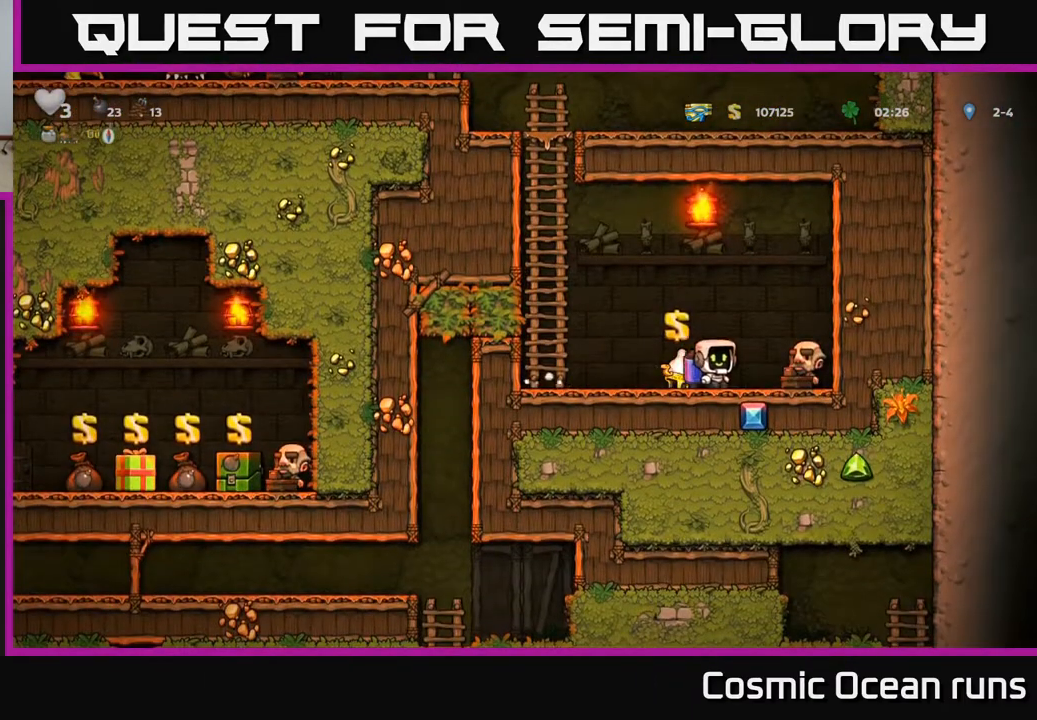
{"buttons": ["A", "DPAD_UP", "DPAD_LEFT"], "left_stick": "center", "right_stick": "center", "events": [[100, "L2", "up"], [117, "DPAD_LEFT", "down"], [283, "L2", "down"], [383, "L2", "up"], [467, "A", "down"], [500, "DPAD_UP", "down"]]}
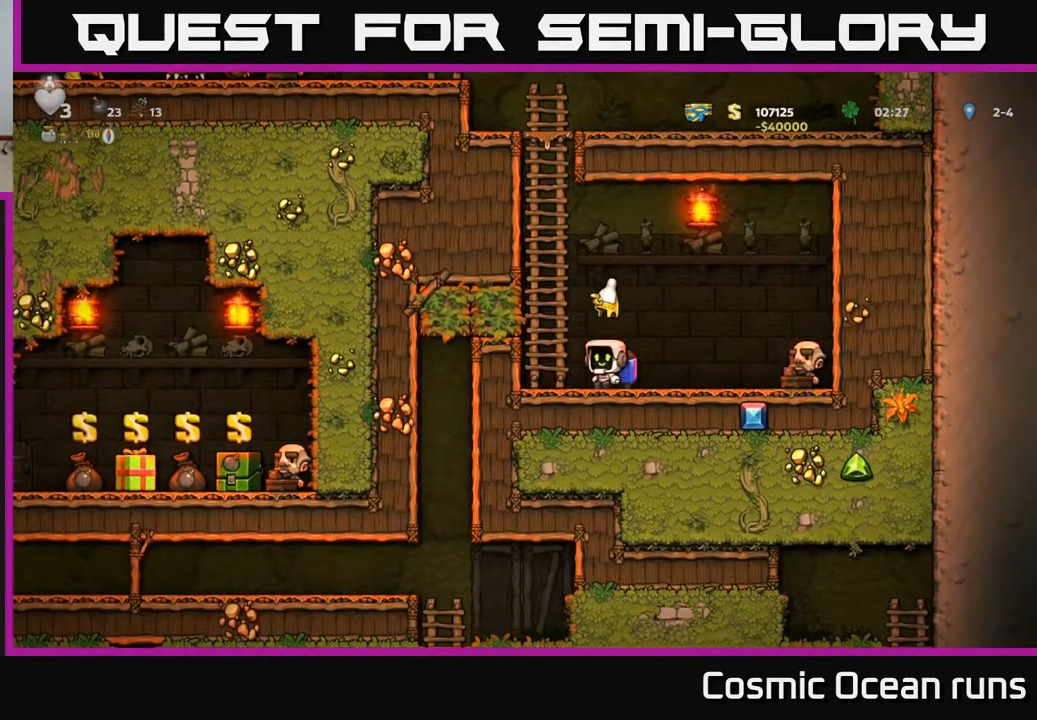
{"buttons": ["DPAD_UP"], "left_stick": "center", "right_stick": "center", "events": [[100, "DPAD_LEFT", "up"], [117, "A", "up"]]}
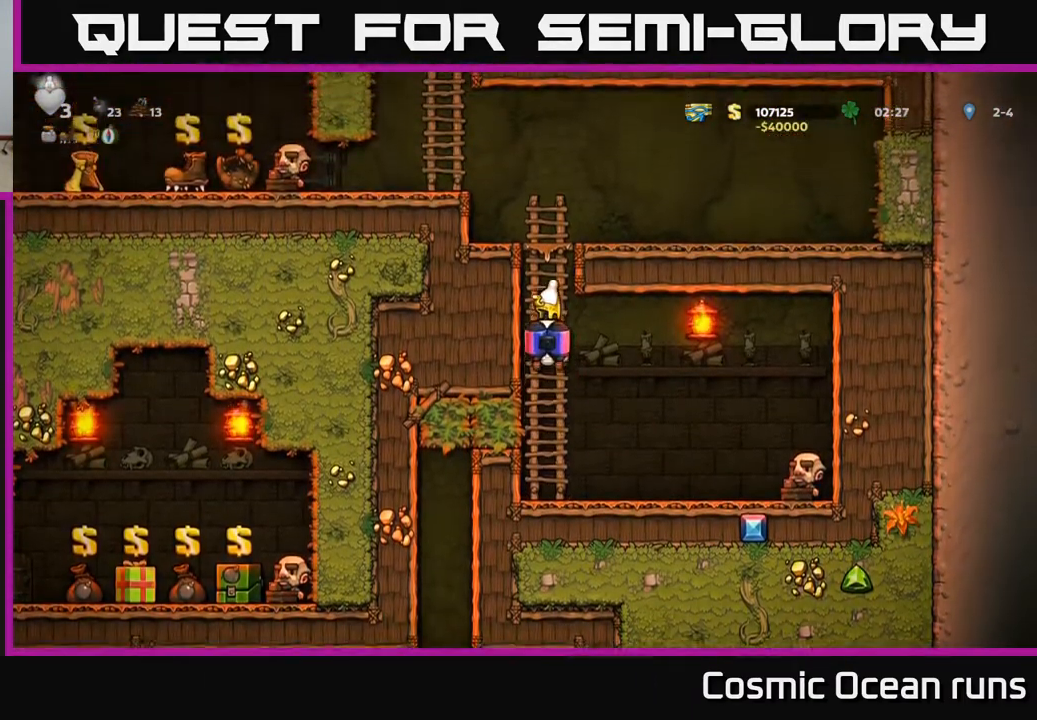
{"buttons": ["DPAD_LEFT"], "left_stick": "center", "right_stick": "center", "events": [[350, "A", "down"], [450, "A", "up"], [467, "DPAD_LEFT", "down"], [483, "DPAD_UP", "up"]]}
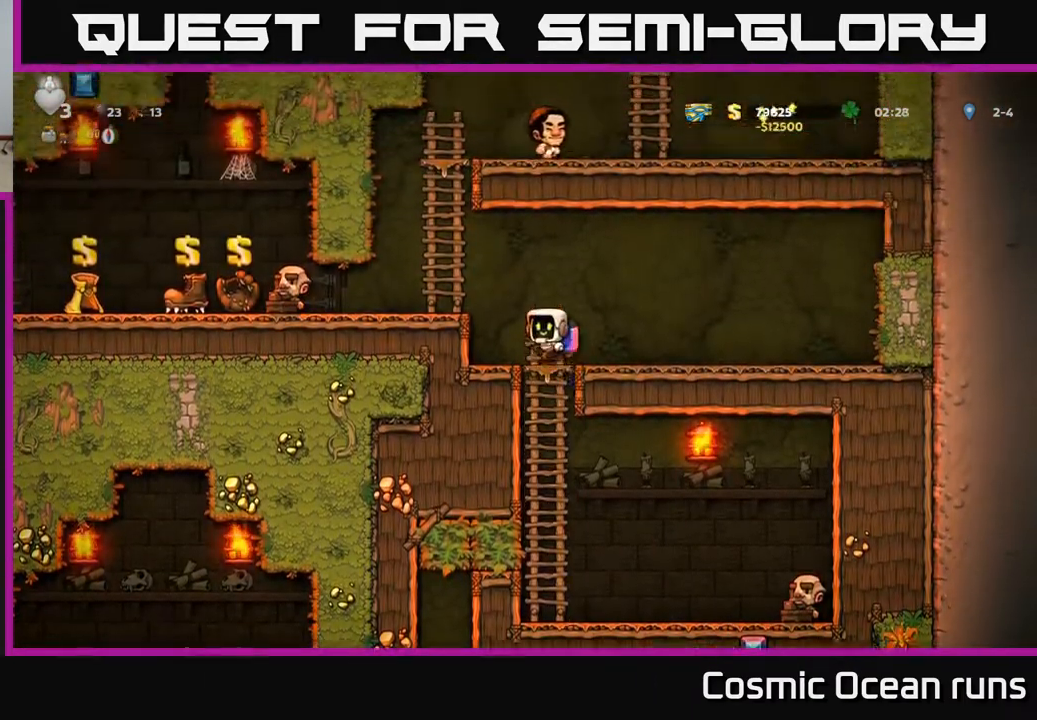
{"buttons": ["DPAD_LEFT"], "left_stick": "center", "right_stick": "center", "events": [[17, "A", "down"], [100, "A", "up"], [233, "DPAD_LEFT", "up"], [367, "DPAD_LEFT", "down"]]}
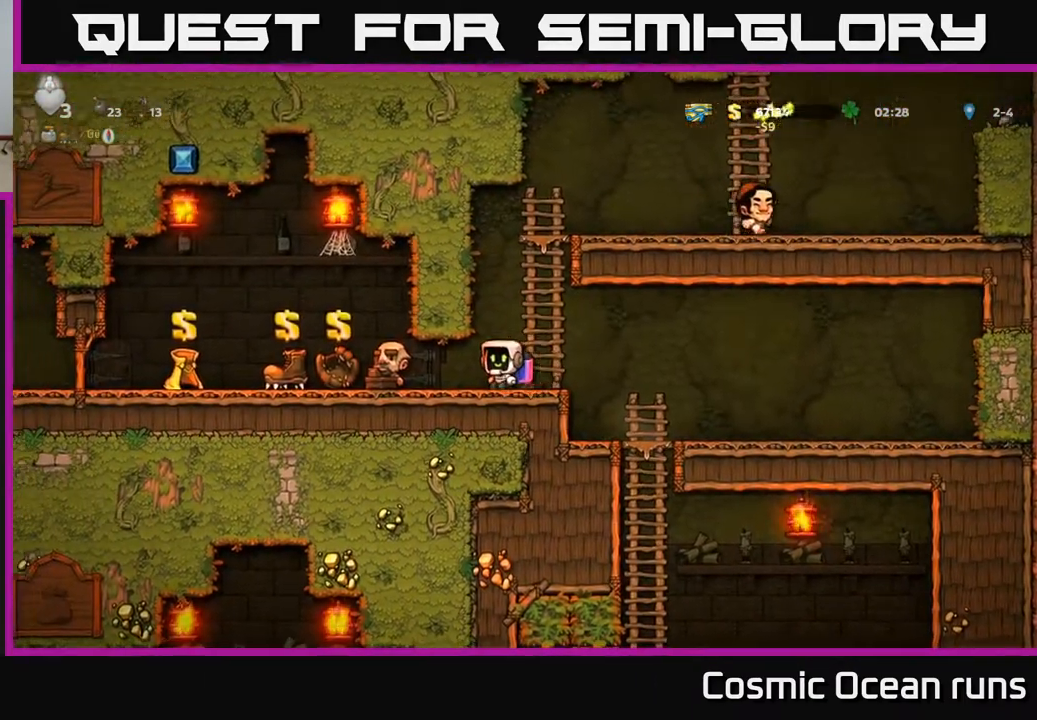
{"buttons": ["DPAD_LEFT"], "left_stick": "center", "right_stick": "center", "events": []}
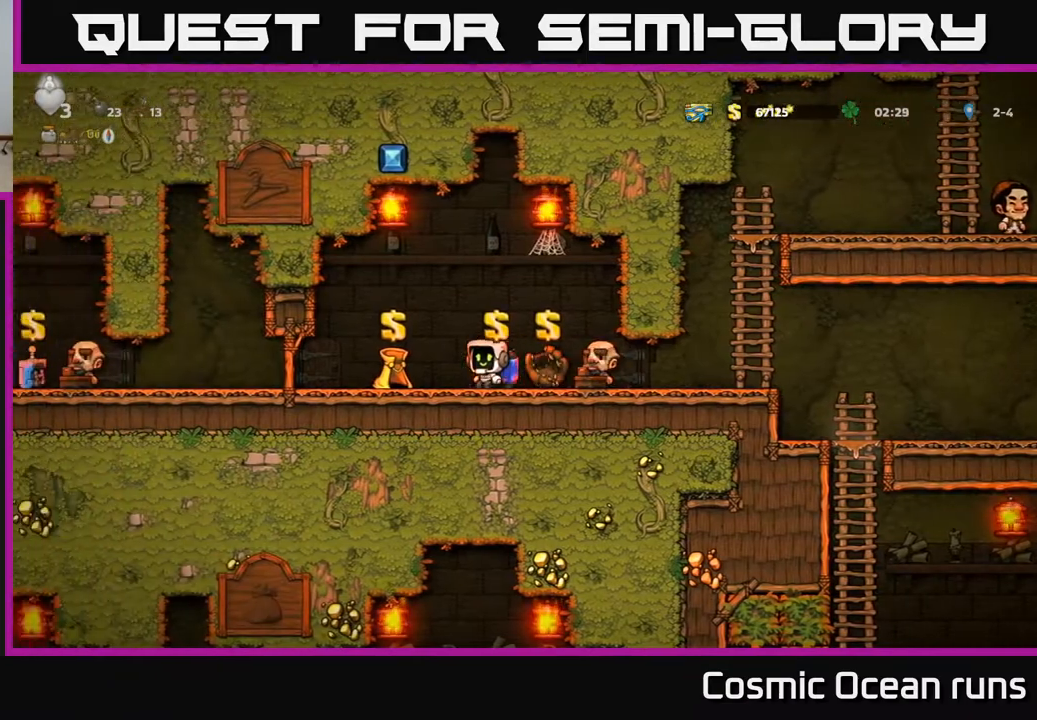
{"buttons": ["DPAD_LEFT"], "left_stick": "center", "right_stick": "center", "events": [[67, "DPAD_LEFT", "up"], [267, "DPAD_LEFT", "down"]]}
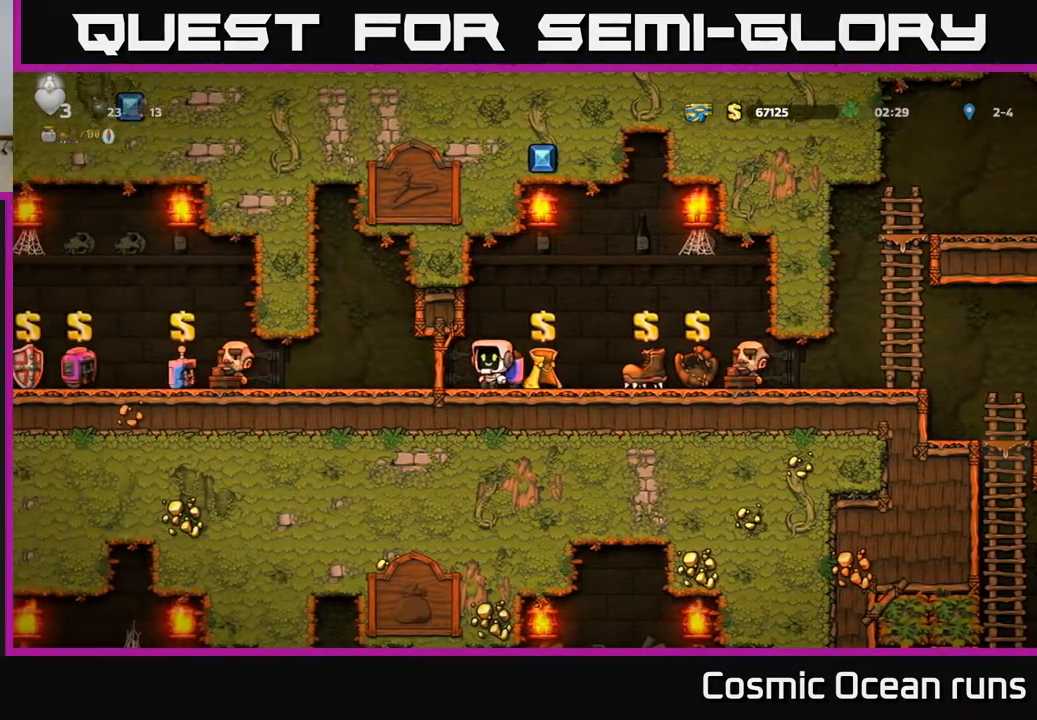
{"buttons": ["DPAD_LEFT"], "left_stick": "center", "right_stick": "center", "events": []}
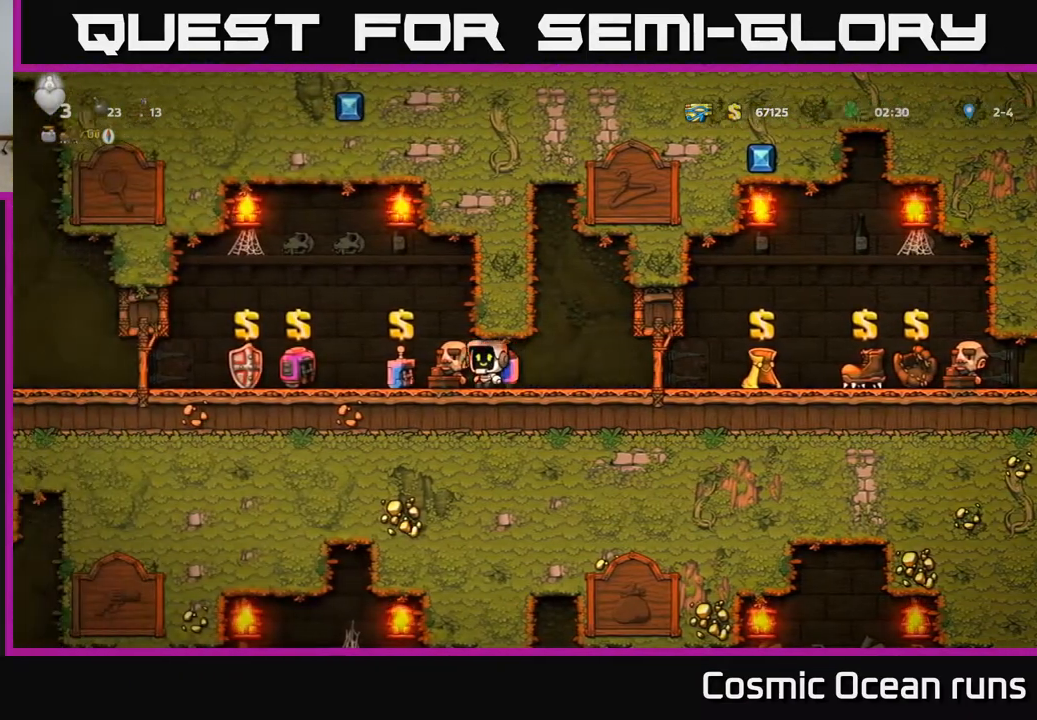
{"buttons": ["DPAD_LEFT"], "left_stick": "center", "right_stick": "center", "events": []}
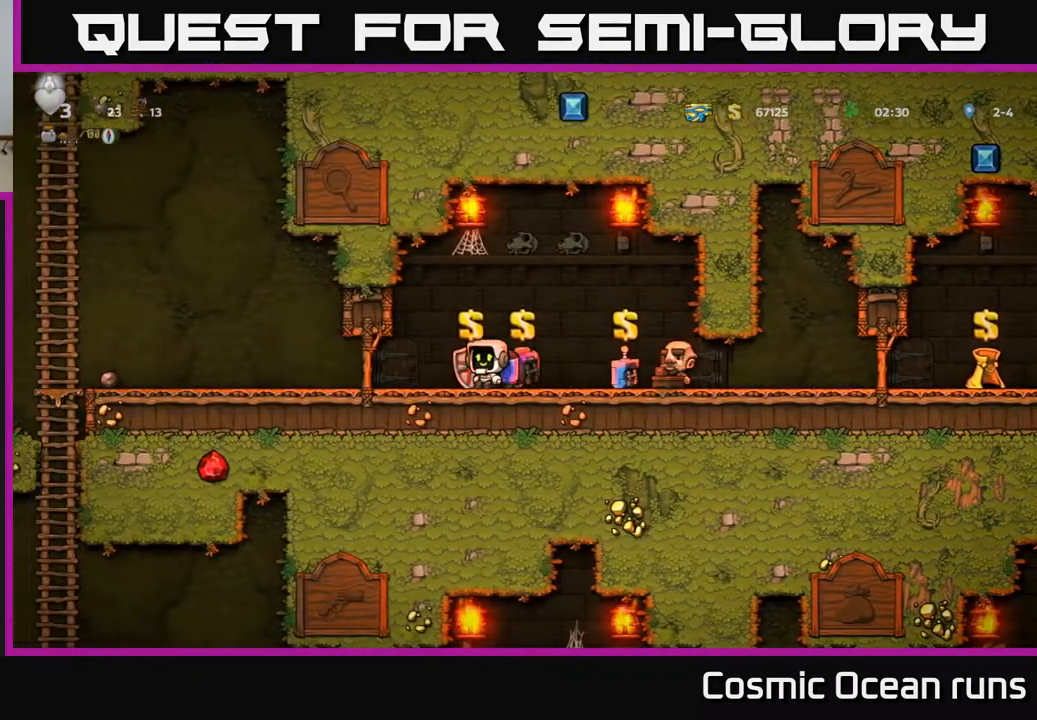
{"buttons": ["DPAD_LEFT"], "left_stick": "center", "right_stick": "center", "events": []}
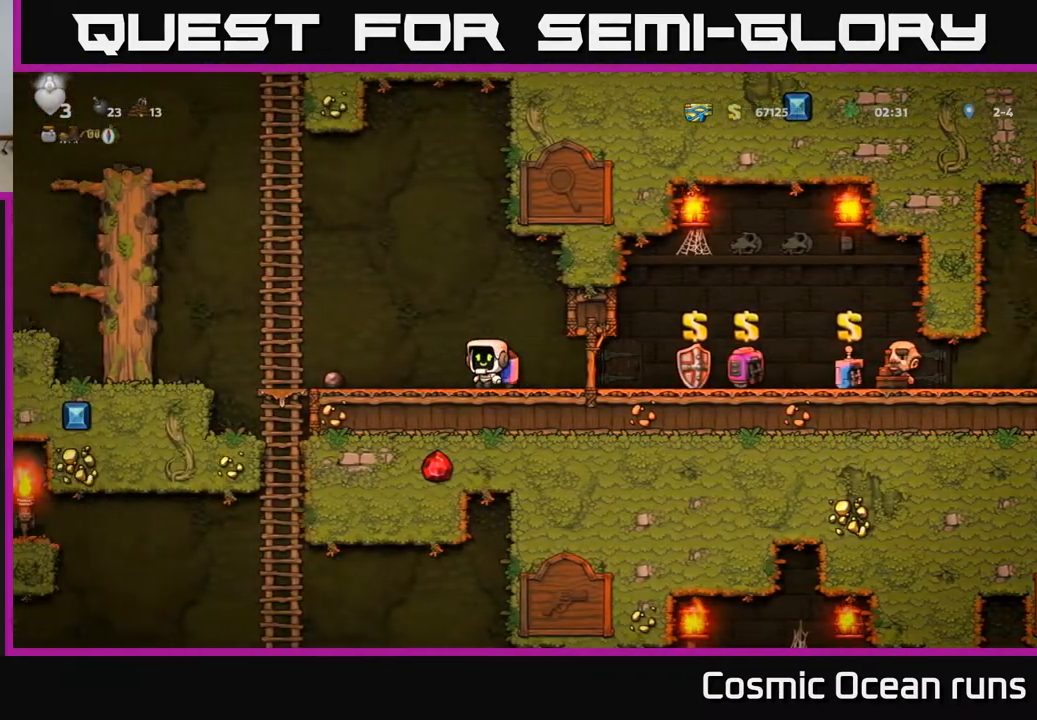
{"buttons": ["DPAD_DOWN"], "left_stick": "center", "right_stick": "center", "events": [[17, "A", "down"], [100, "A", "up"], [400, "DPAD_DOWN", "down"], [400, "DPAD_LEFT", "up"]]}
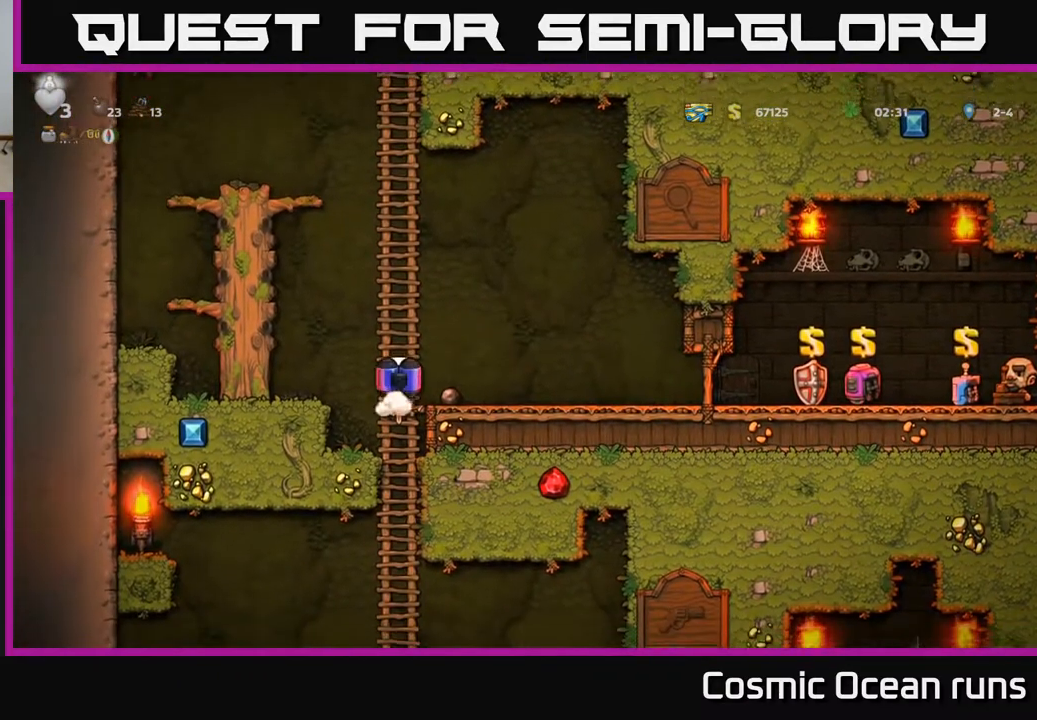
{"buttons": [], "left_stick": "center", "right_stick": "center", "events": [[67, "A", "down"], [133, "A", "up"], [150, "DPAD_DOWN", "up"], [367, "DPAD_UP", "down"], [483, "DPAD_UP", "up"]]}
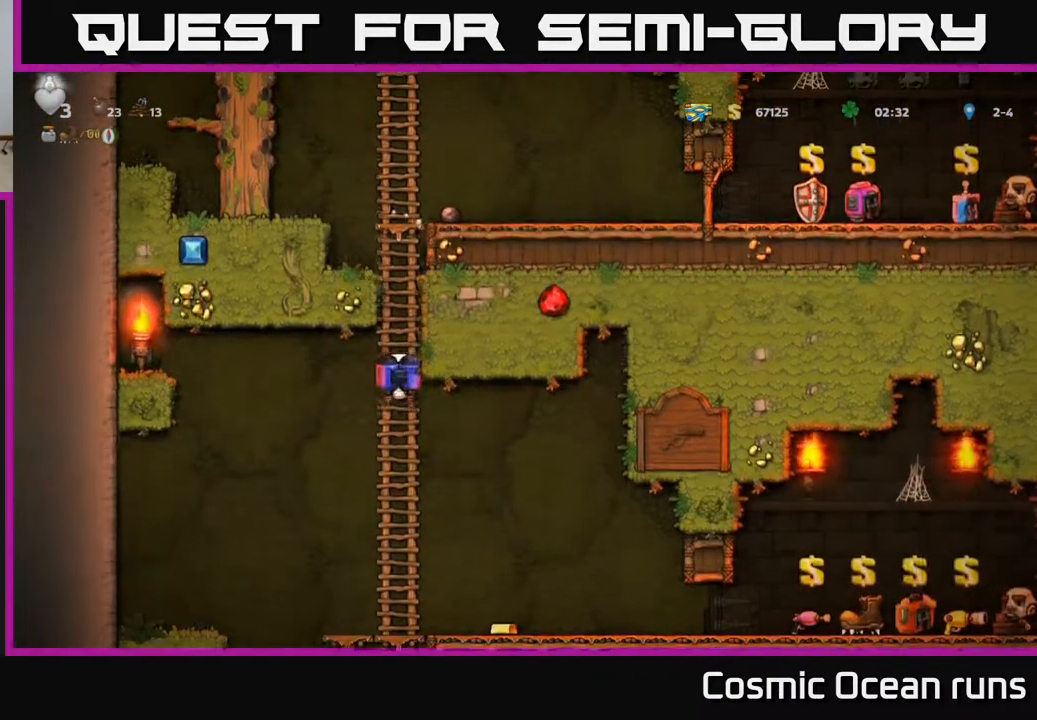
{"buttons": ["A", "DPAD_RIGHT"], "left_stick": "center", "right_stick": "center", "events": [[17, "DPAD_DOWN", "down"], [150, "A", "down"], [233, "DPAD_DOWN", "up"], [250, "A", "up"], [300, "DPAD_RIGHT", "down"], [450, "A", "down"]]}
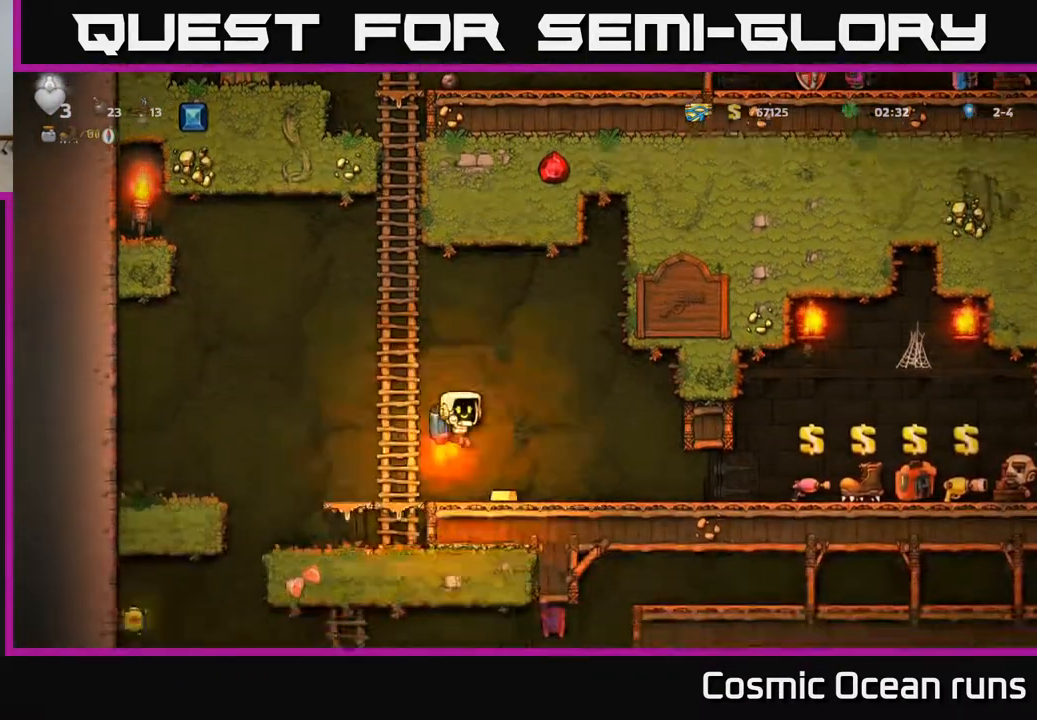
{"buttons": ["DPAD_RIGHT"], "left_stick": "center", "right_stick": "center", "events": [[17, "A", "up"], [117, "DPAD_RIGHT", "up"], [417, "DPAD_RIGHT", "down"]]}
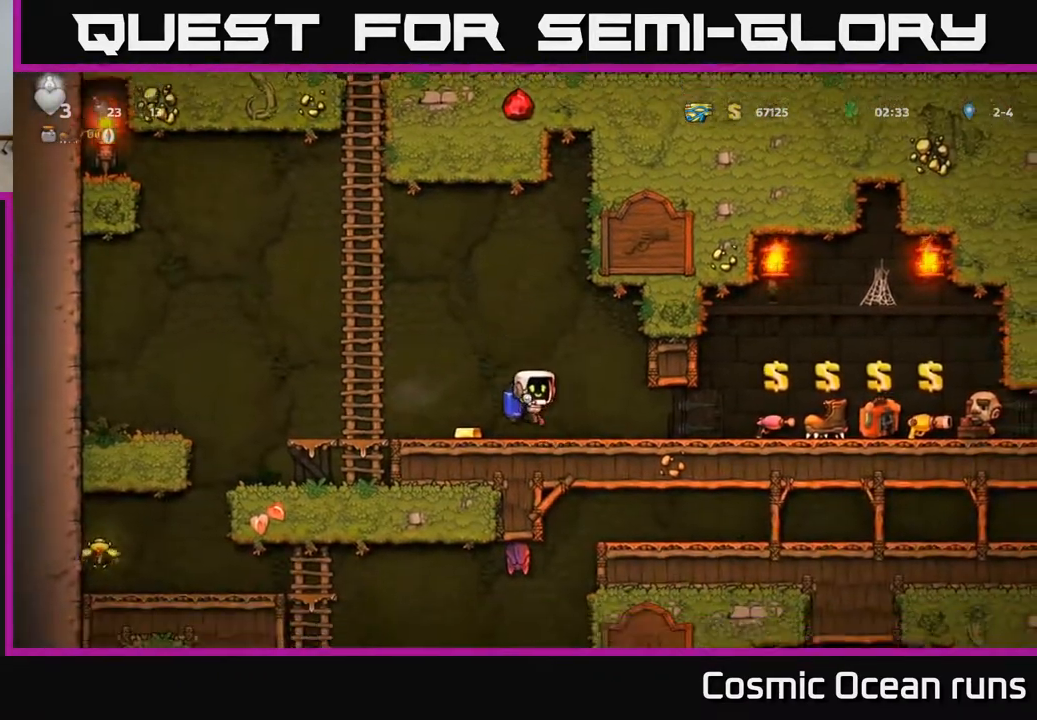
{"buttons": ["DPAD_LEFT"], "left_stick": "center", "right_stick": "center", "events": [[83, "DPAD_RIGHT", "up"], [133, "DPAD_LEFT", "down"]]}
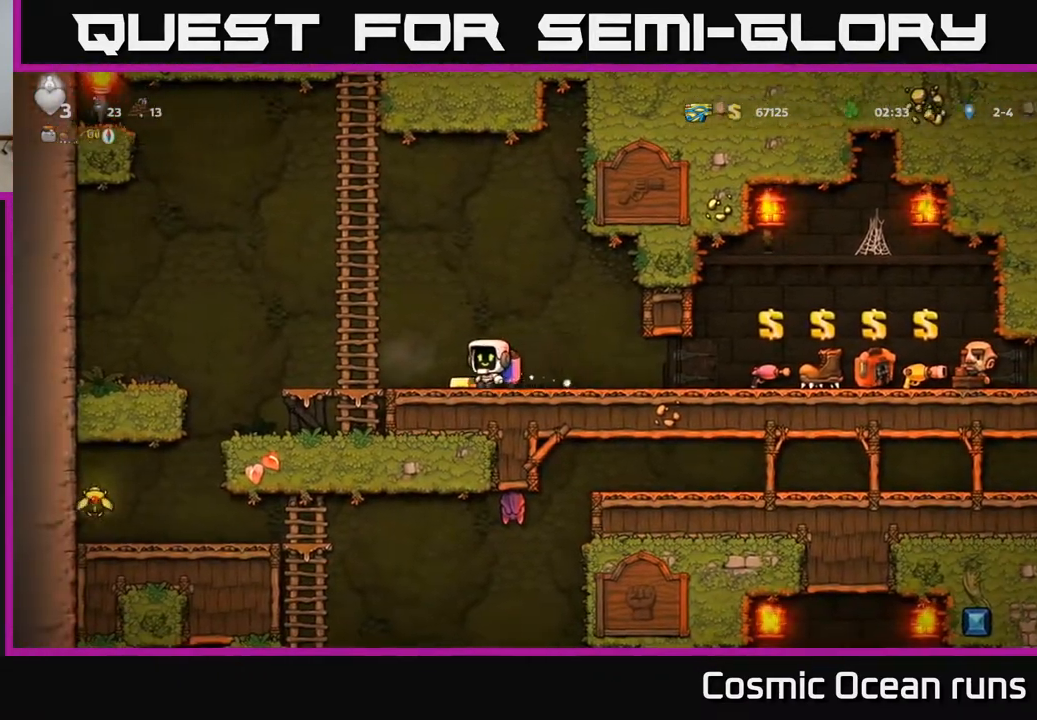
{"buttons": ["DPAD_LEFT"], "left_stick": "center", "right_stick": "center", "events": []}